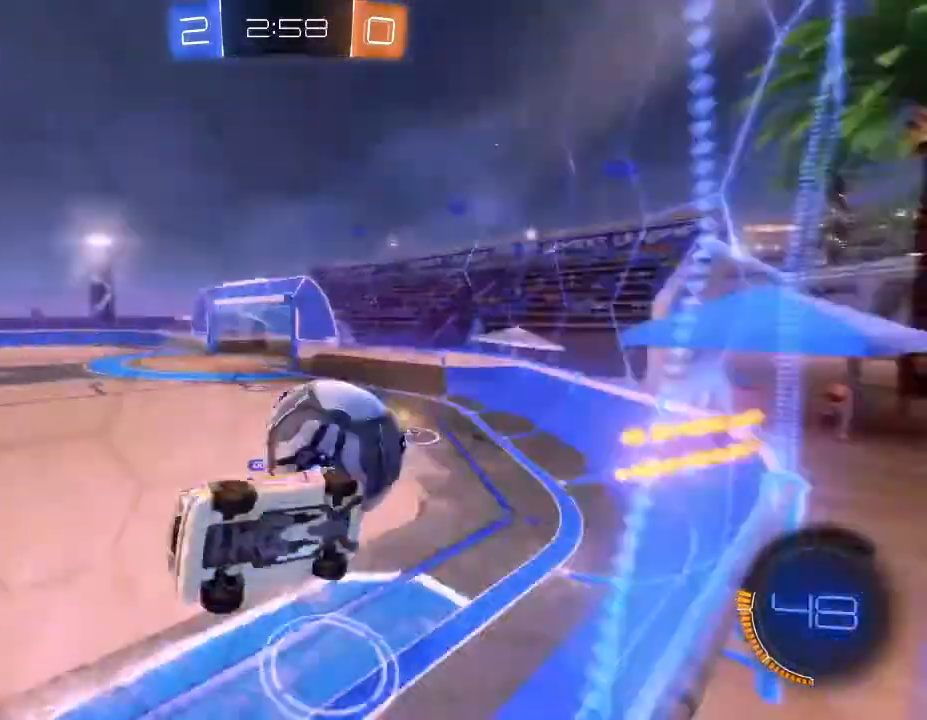
Gameplay with a controller (Xbox layout); each line is a JSON object with the inputs held at the frame after it. "events" lists button and stick changes between this image and that frame as [ms after this image, input, new state], when the widget could be followed in between.
{"buttons": ["L2", "R2"], "left_stick": "down-left", "right_stick": "center", "events": [[167, "left_stick", "down-right"], [367, "left_stick", "down"], [400, "L2", "down"], [467, "left_stick", "down-left"]]}
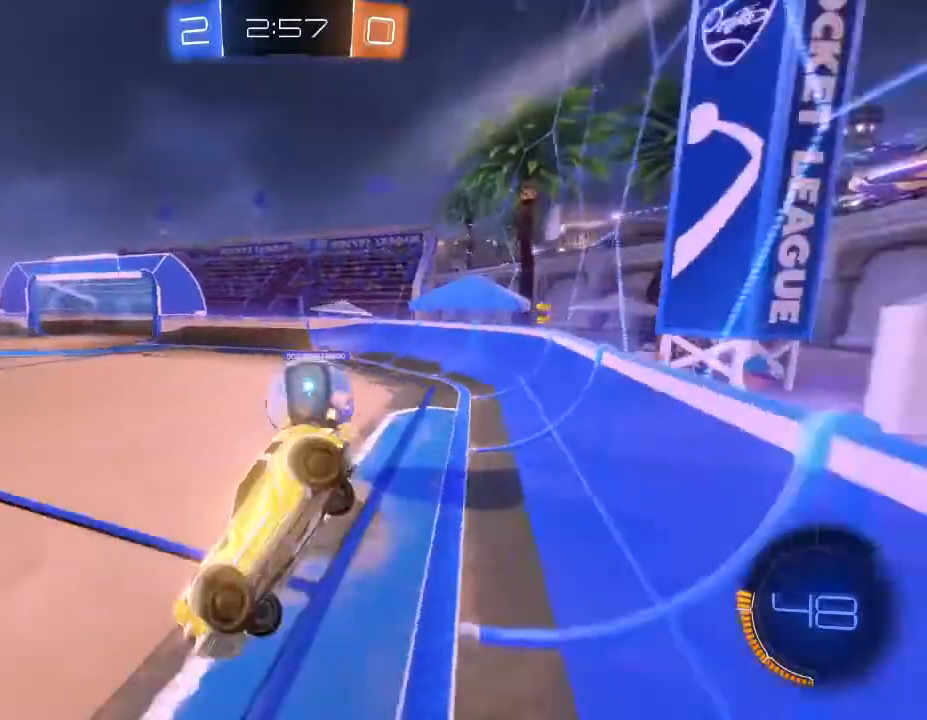
{"buttons": ["R2"], "left_stick": "right", "right_stick": "center", "events": [[167, "L2", "up"], [400, "left_stick", "right"]]}
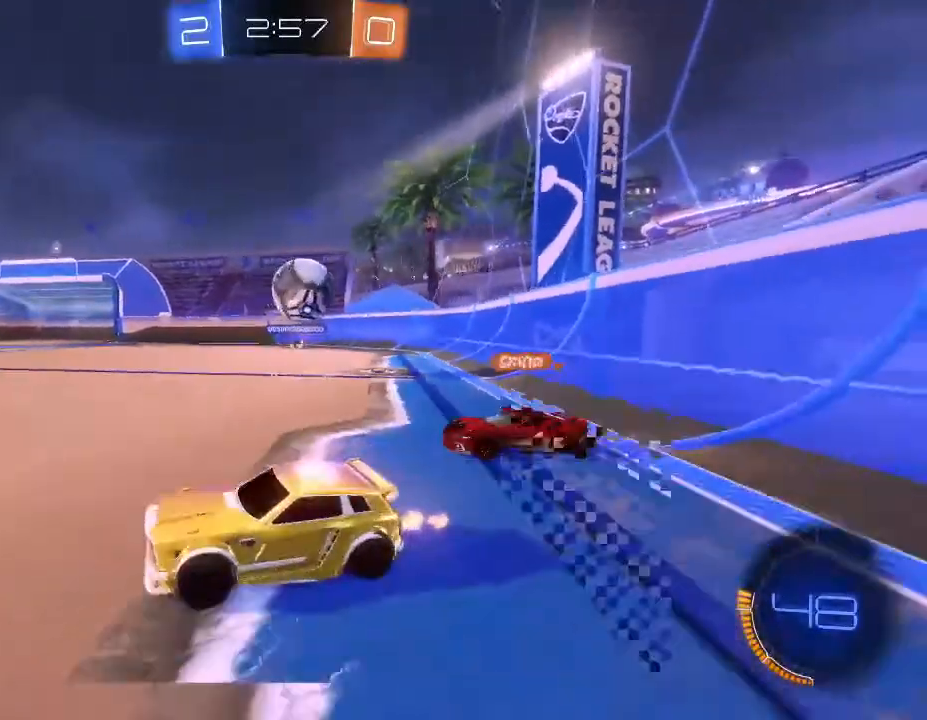
{"buttons": ["R2"], "left_stick": "up-right", "right_stick": "center", "events": [[433, "left_stick", "up-right"]]}
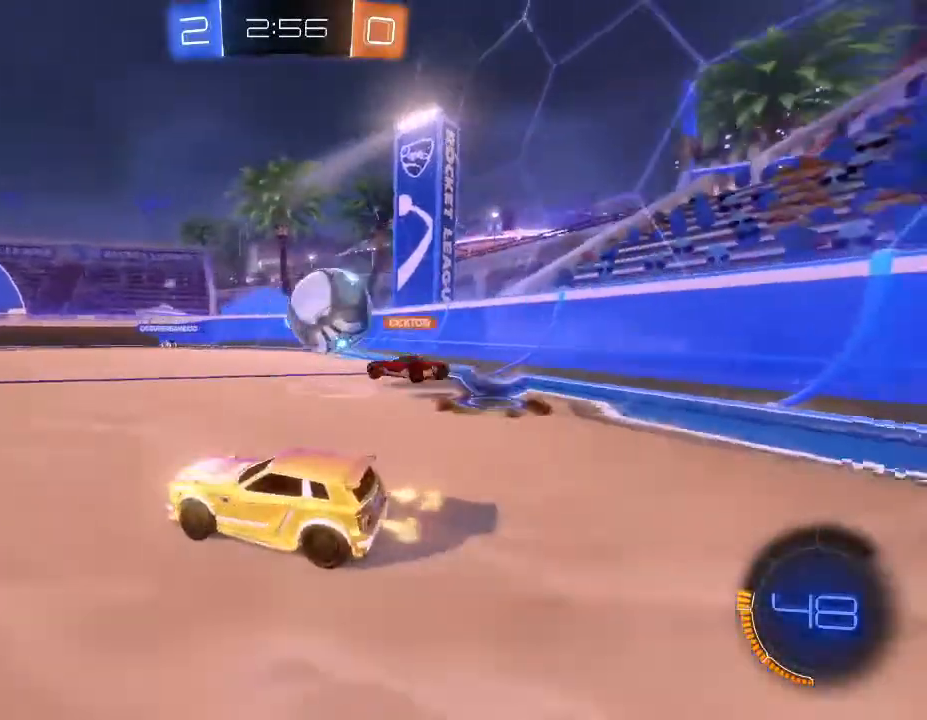
{"buttons": ["R2"], "left_stick": "center", "right_stick": "center", "events": [[433, "left_stick", "center"]]}
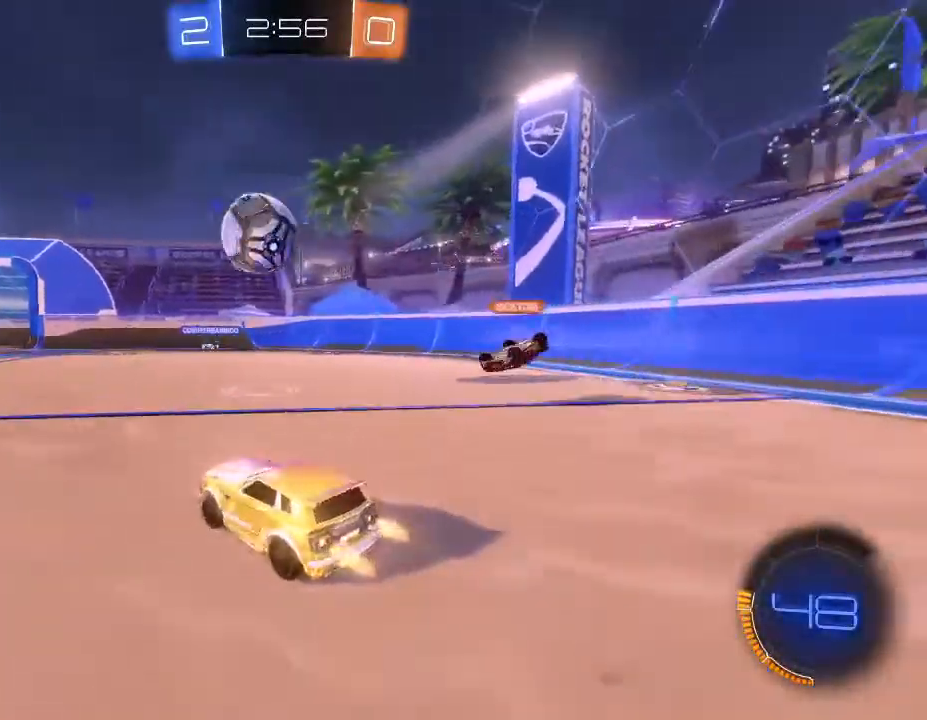
{"buttons": ["R2"], "left_stick": "center", "right_stick": "center", "events": [[67, "left_stick", "right"], [367, "left_stick", "center"]]}
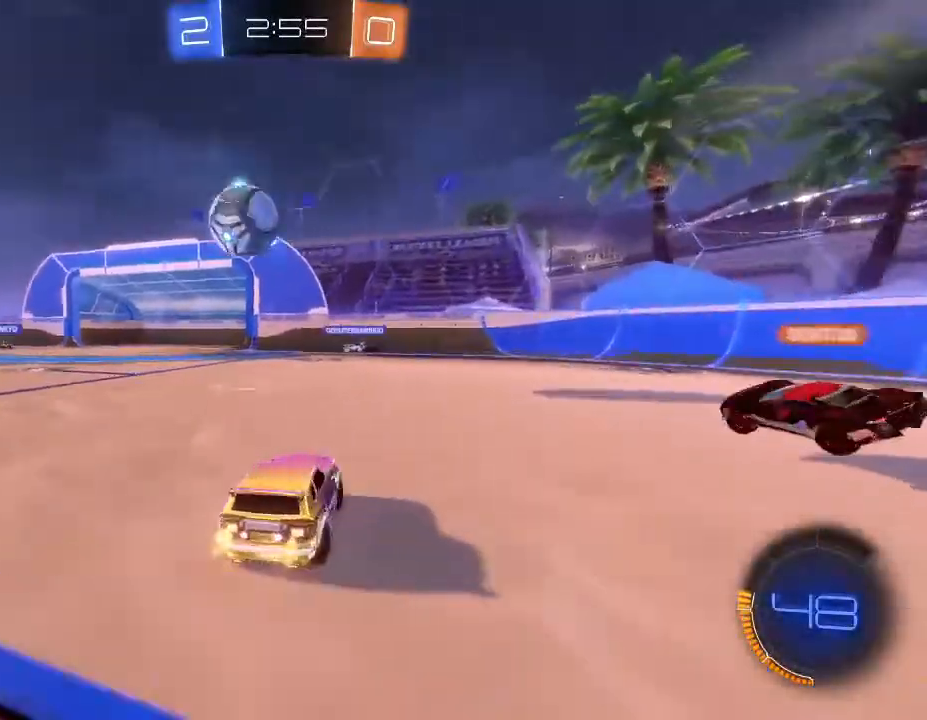
{"buttons": ["R2"], "left_stick": "center", "right_stick": "center", "events": []}
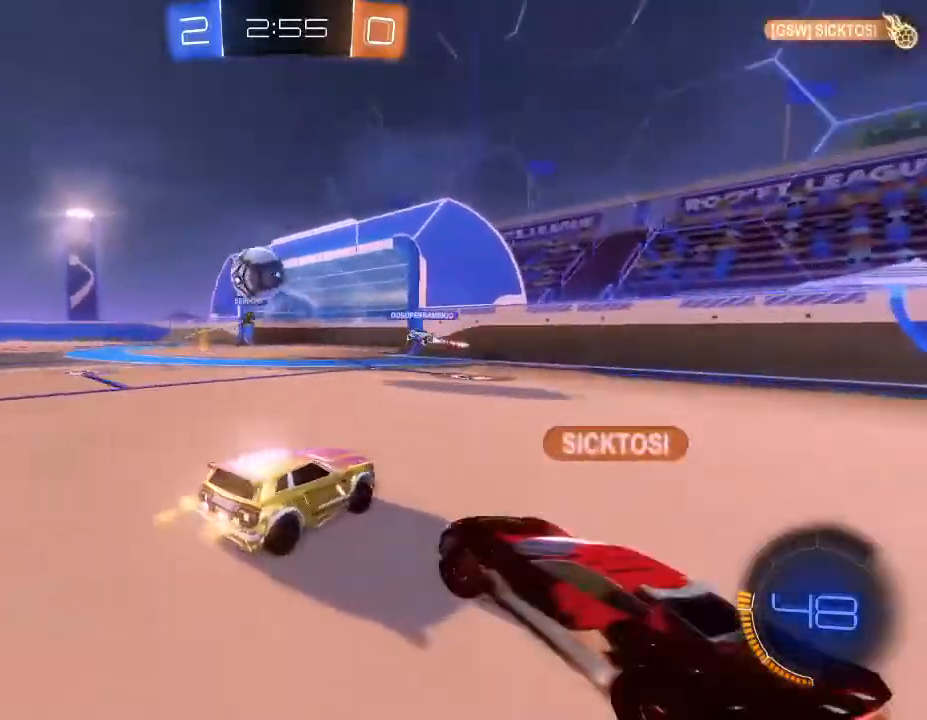
{"buttons": ["R2"], "left_stick": "down-left", "right_stick": "center", "events": [[333, "left_stick", "down-left"]]}
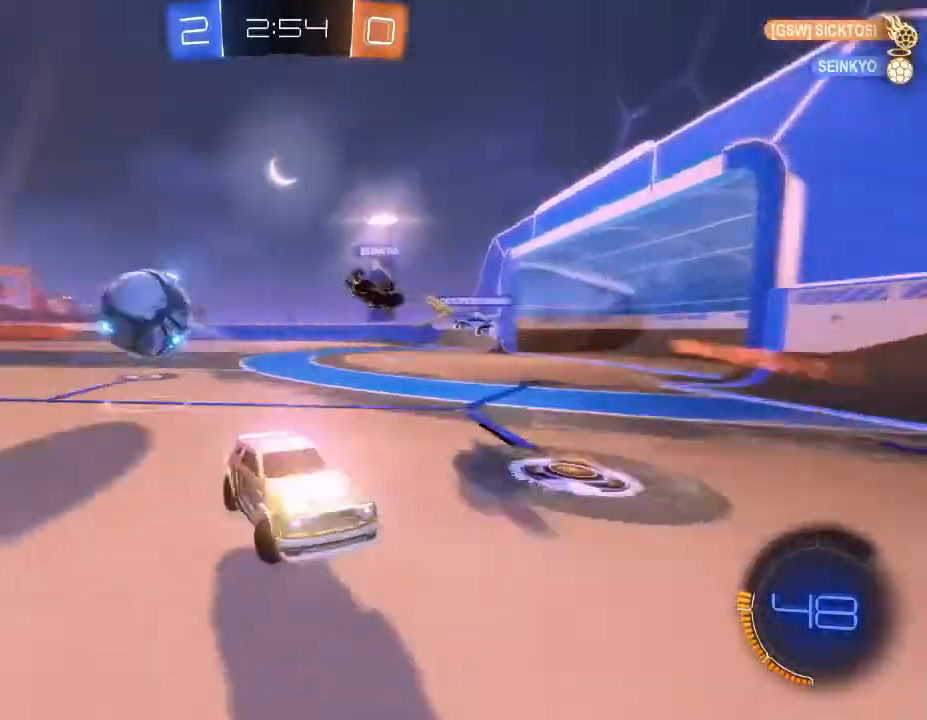
{"buttons": ["R2"], "left_stick": "down-left", "right_stick": "center", "events": []}
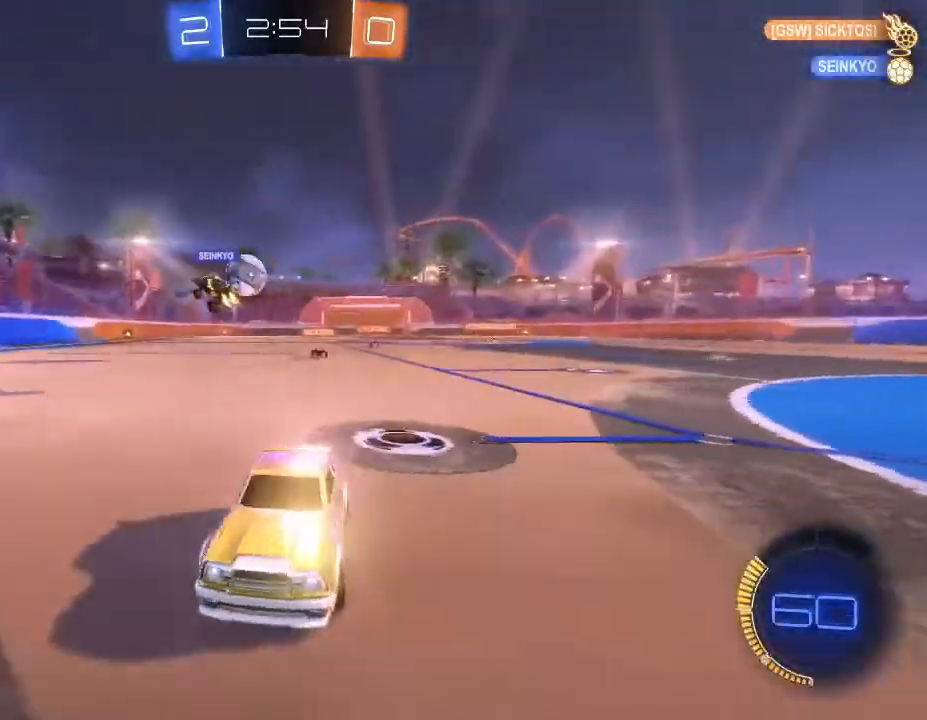
{"buttons": ["R2"], "left_stick": "right", "right_stick": "center", "events": [[133, "left_stick", "right"], [267, "L1", "down"], [433, "L1", "up"]]}
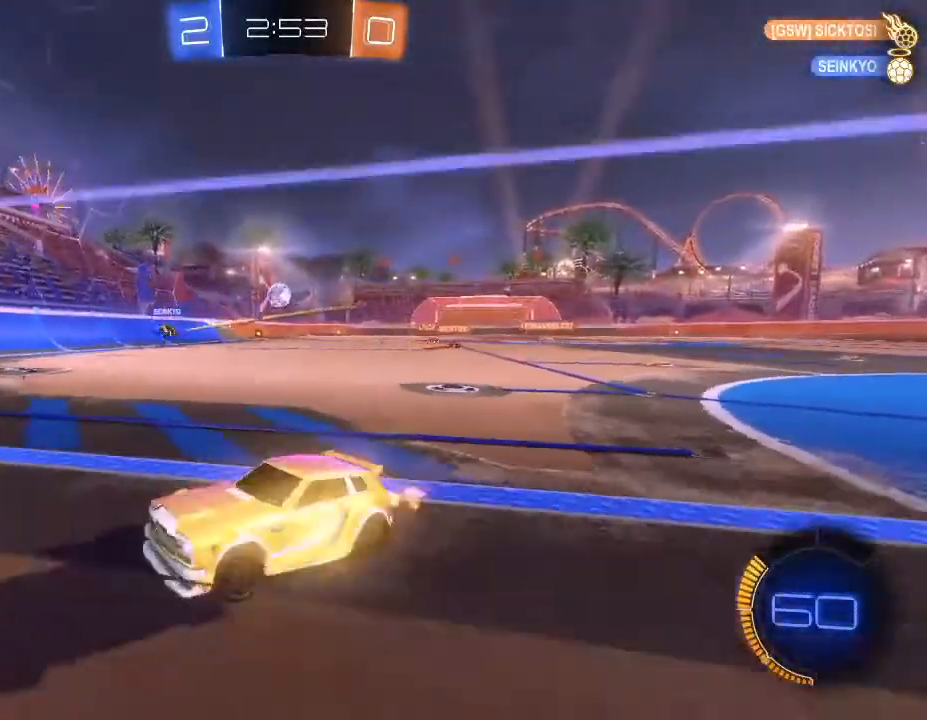
{"buttons": ["R2"], "left_stick": "right", "right_stick": "center", "events": []}
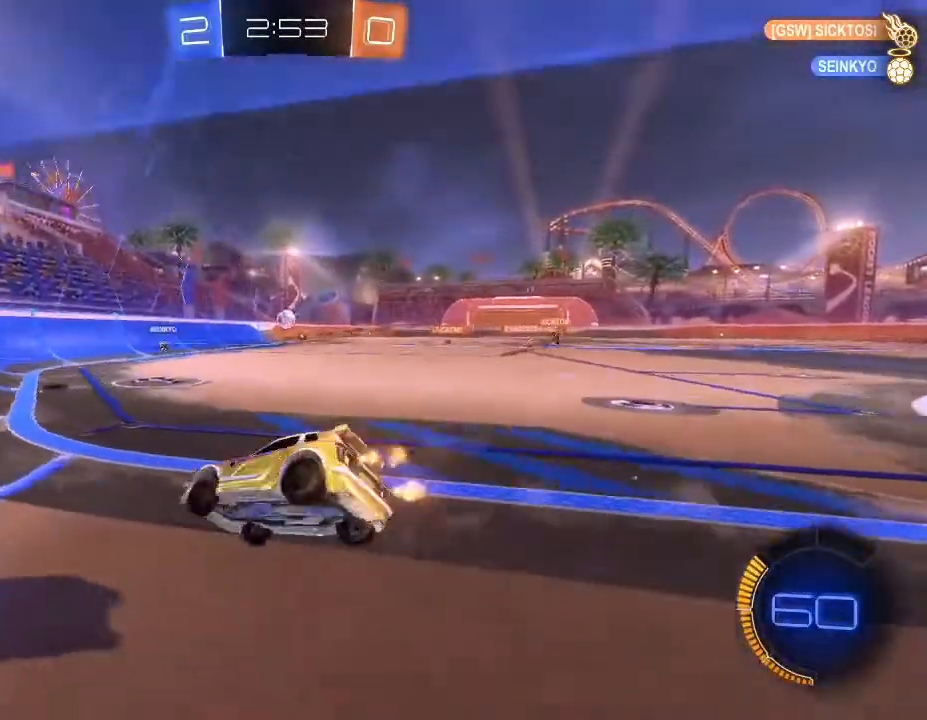
{"buttons": ["R2"], "left_stick": "right", "right_stick": "center", "events": []}
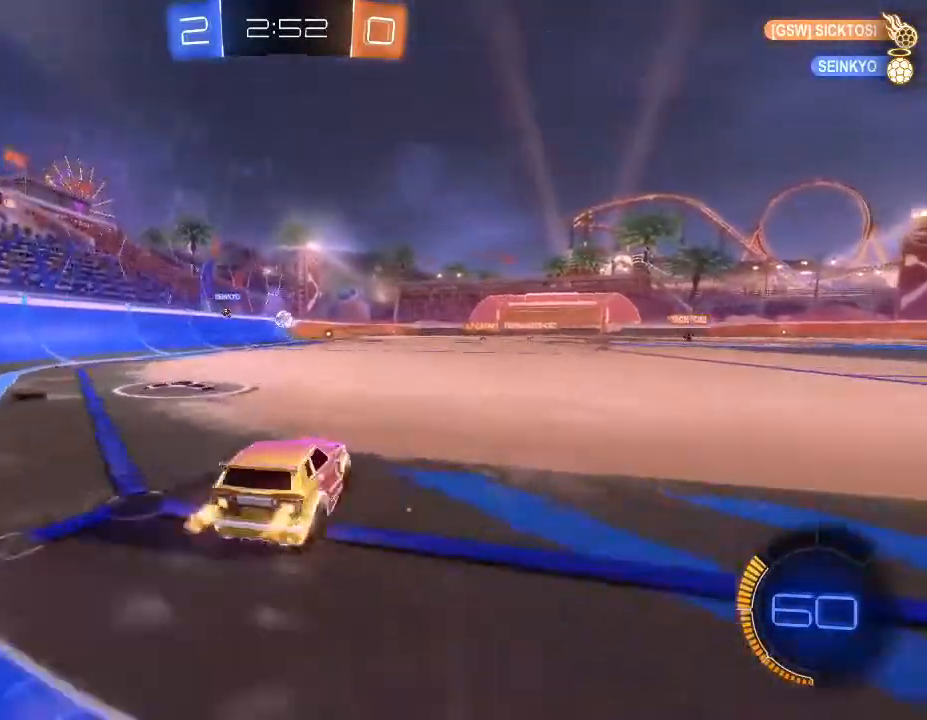
{"buttons": ["A", "R2"], "left_stick": "up-right", "right_stick": "center", "events": [[367, "A", "down"], [367, "left_stick", "up-right"], [433, "A", "up"], [500, "A", "down"]]}
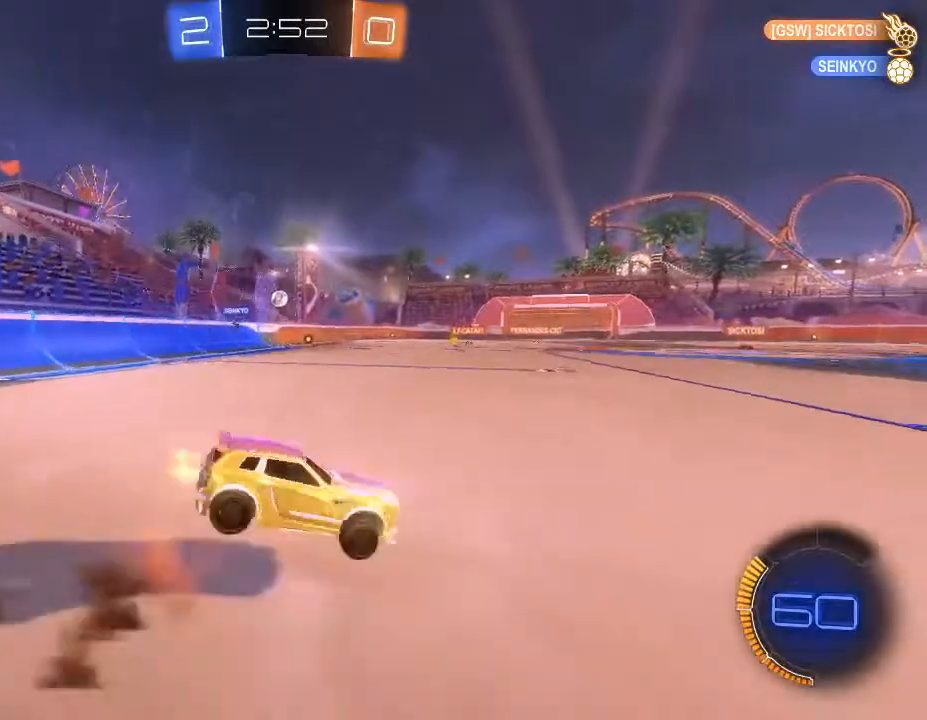
{"buttons": ["R2"], "left_stick": "center", "right_stick": "center", "events": [[67, "A", "up"], [100, "left_stick", "right"], [167, "Y", "down"], [267, "Y", "up"], [367, "left_stick", "center"]]}
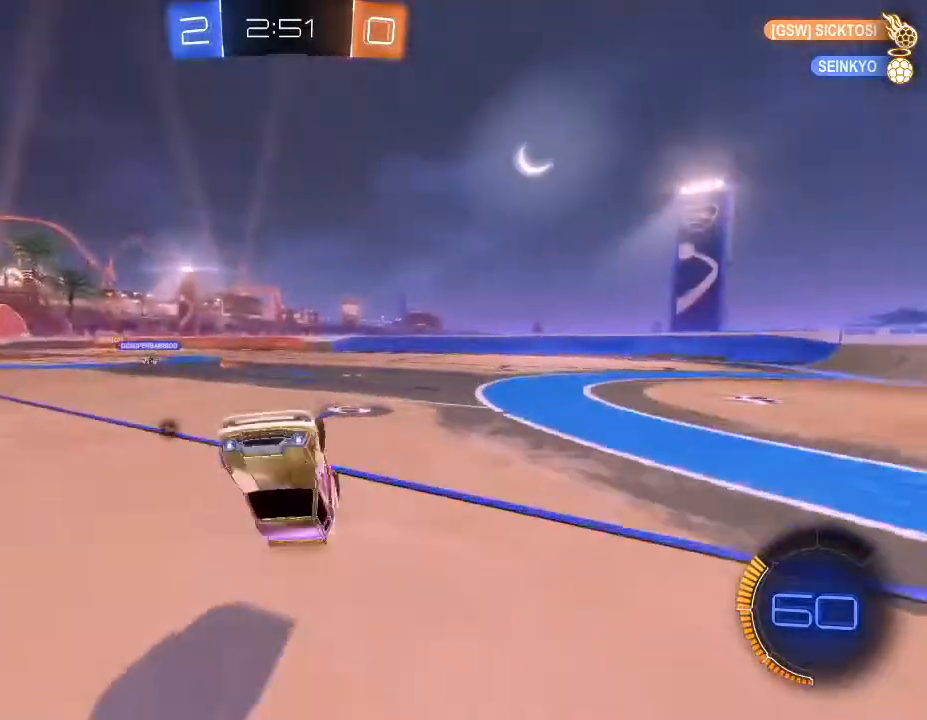
{"buttons": ["R2"], "left_stick": "right", "right_stick": "center", "events": [[467, "left_stick", "right"]]}
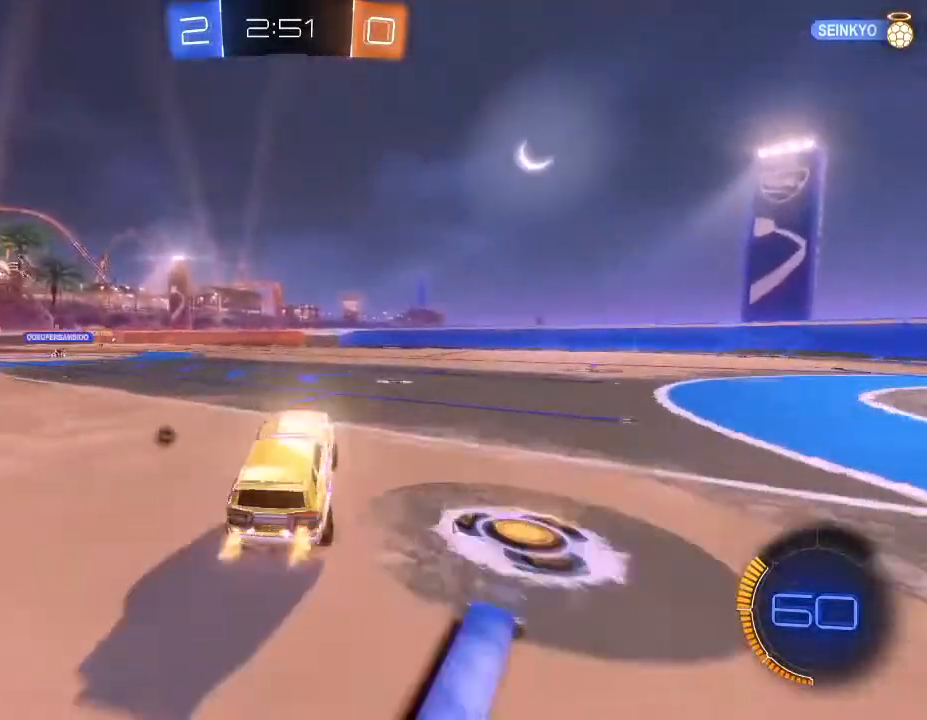
{"buttons": ["R2"], "left_stick": "right", "right_stick": "center", "events": [[233, "Y", "down"], [367, "Y", "up"]]}
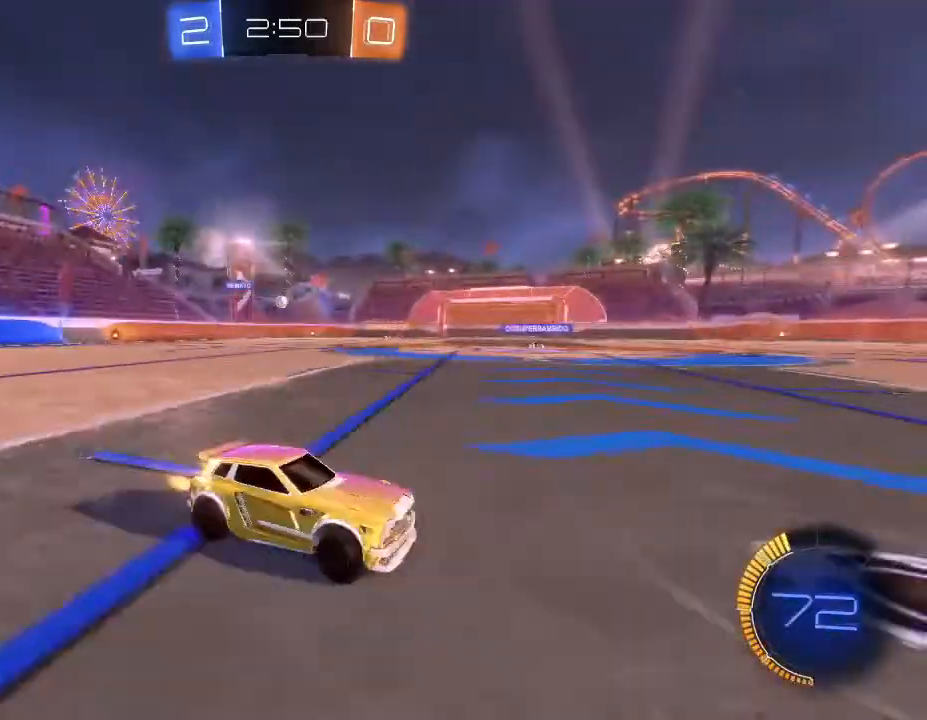
{"buttons": ["R2"], "left_stick": "left", "right_stick": "center", "events": [[100, "left_stick", "left"], [267, "L1", "down"], [400, "L1", "up"]]}
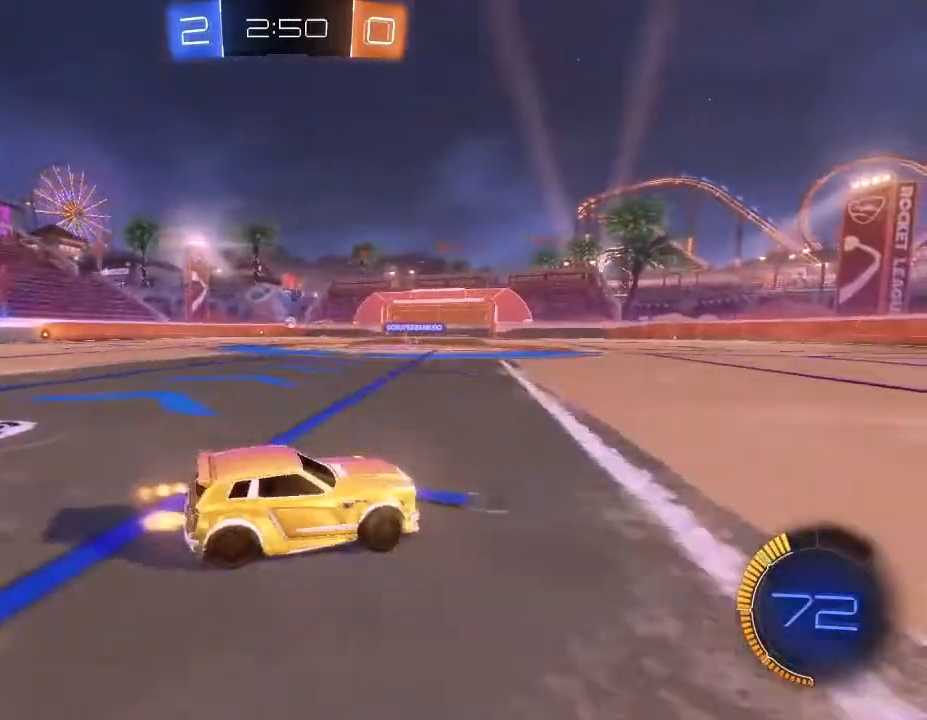
{"buttons": ["R2"], "left_stick": "down-left", "right_stick": "center", "events": [[167, "left_stick", "down-left"]]}
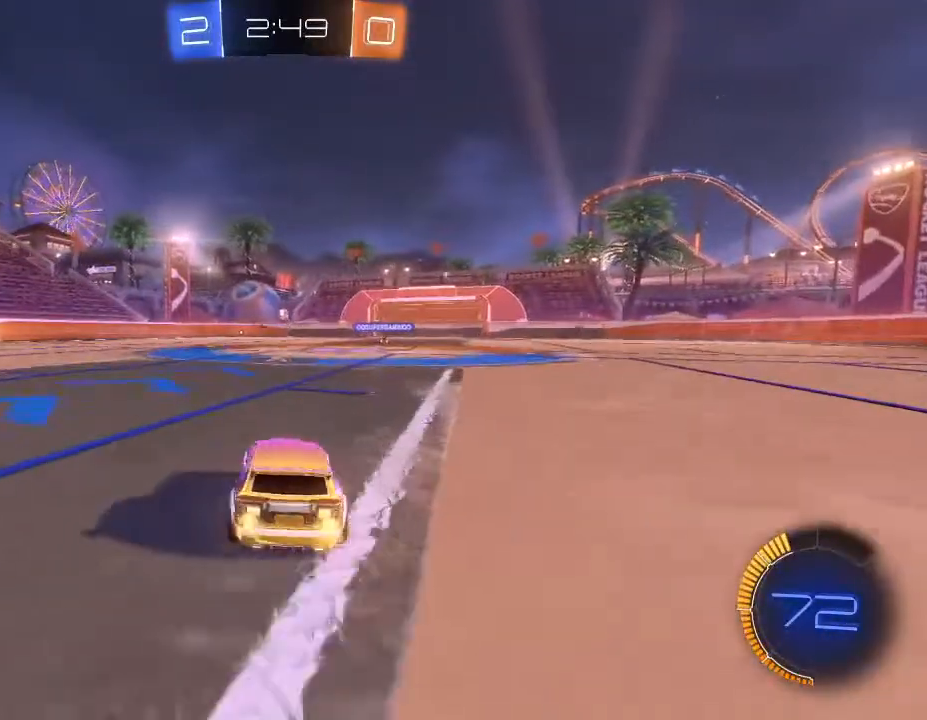
{"buttons": ["R2"], "left_stick": "down-left", "right_stick": "center", "events": []}
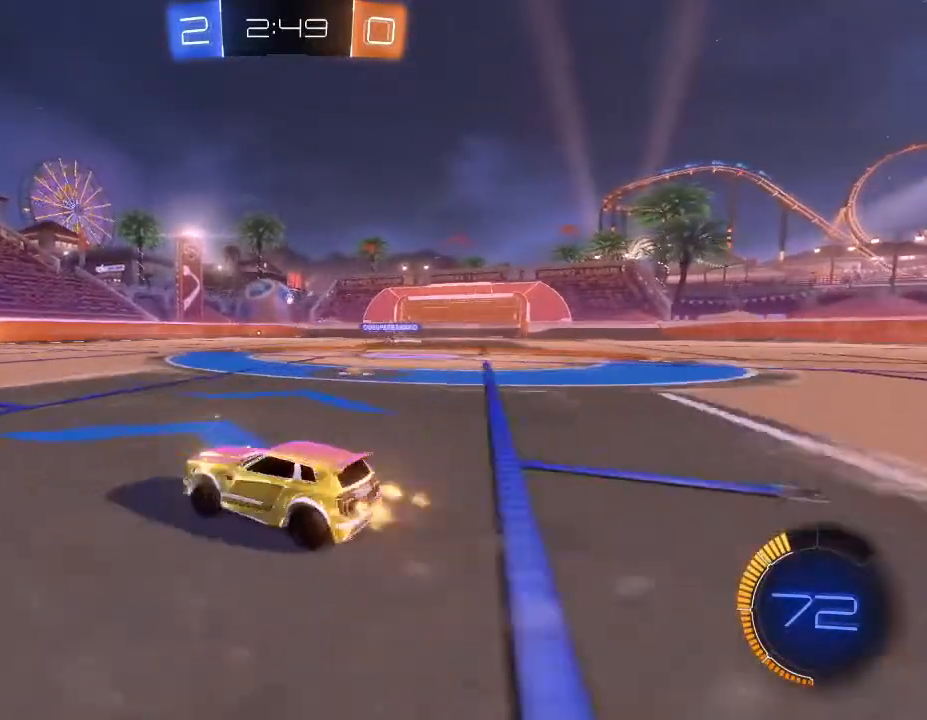
{"buttons": ["R2"], "left_stick": "right", "right_stick": "center", "events": [[333, "left_stick", "center"], [400, "left_stick", "right"]]}
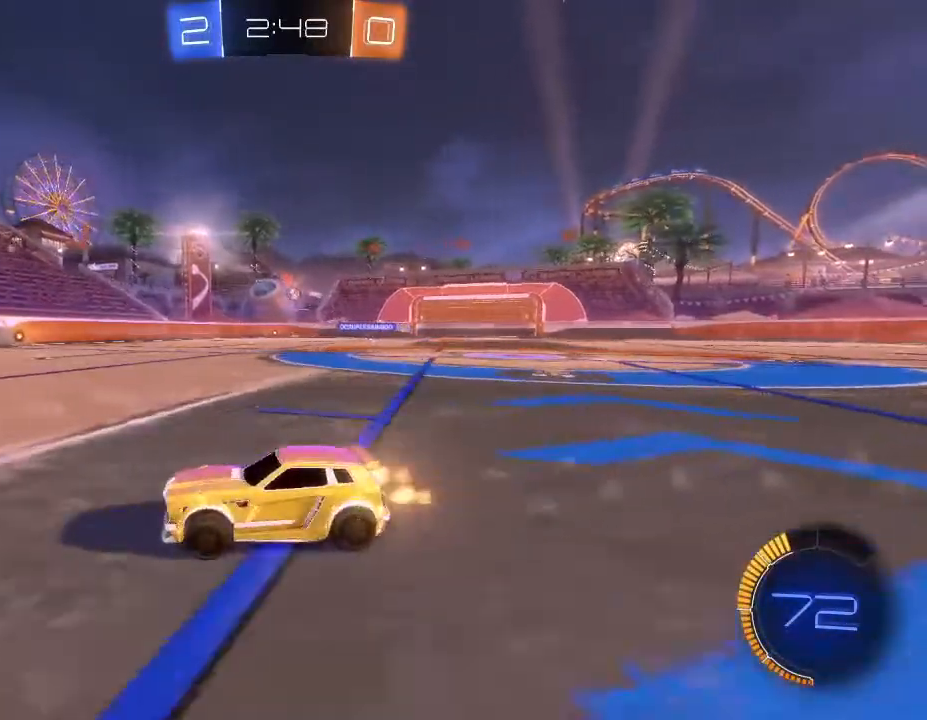
{"buttons": ["R2"], "left_stick": "center", "right_stick": "center", "events": [[167, "left_stick", "center"], [367, "left_stick", "down-left"], [467, "left_stick", "center"]]}
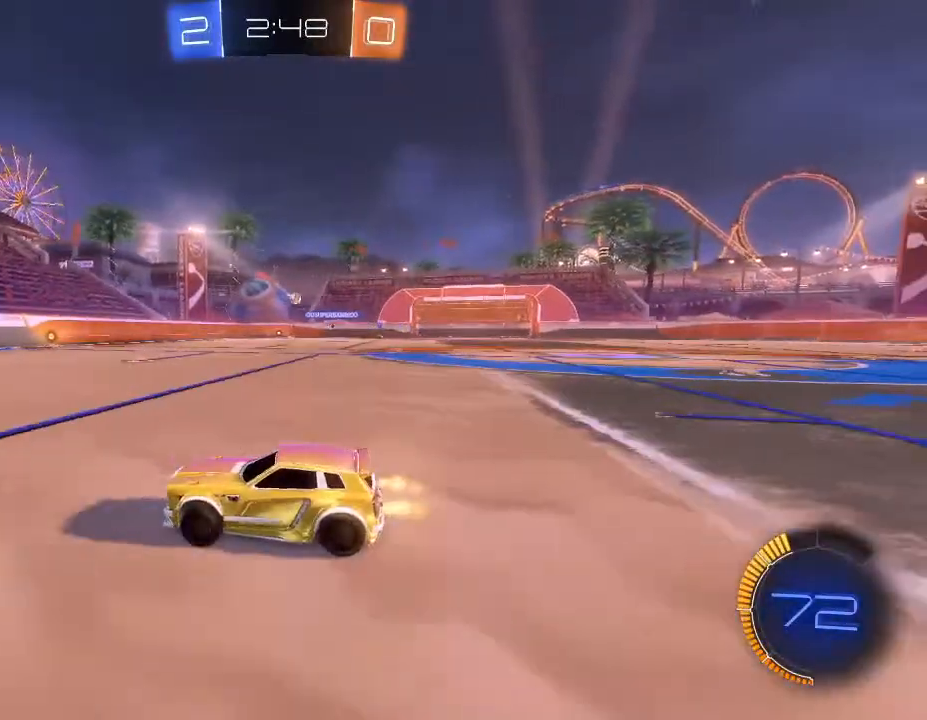
{"buttons": ["R2"], "left_stick": "center", "right_stick": "center", "events": [[67, "left_stick", "right"], [400, "left_stick", "center"]]}
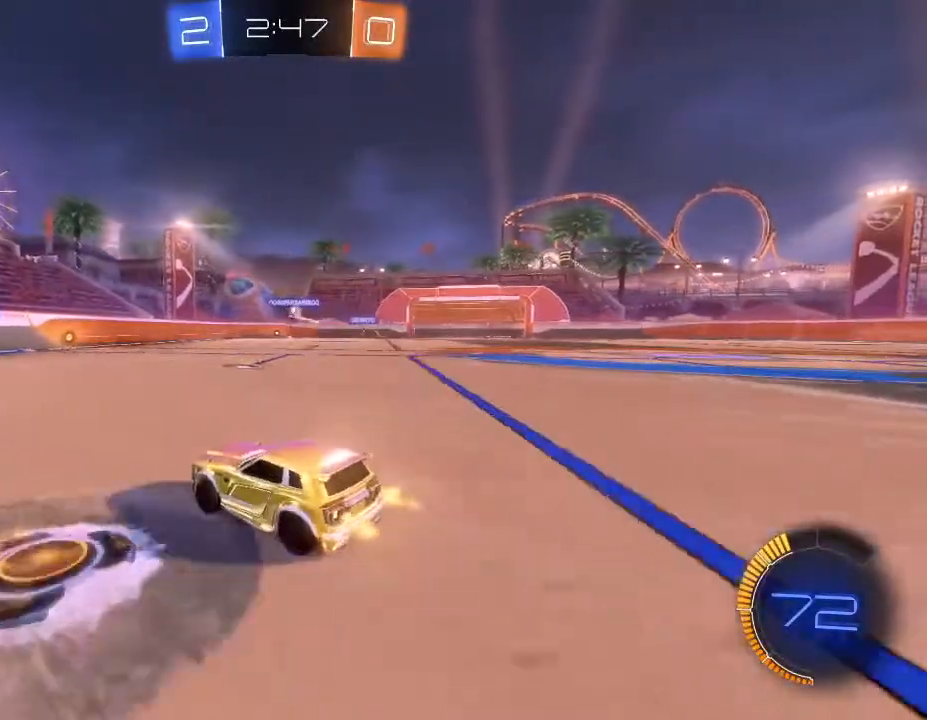
{"buttons": ["R2"], "left_stick": "center", "right_stick": "center", "events": [[167, "left_stick", "right"], [433, "left_stick", "center"]]}
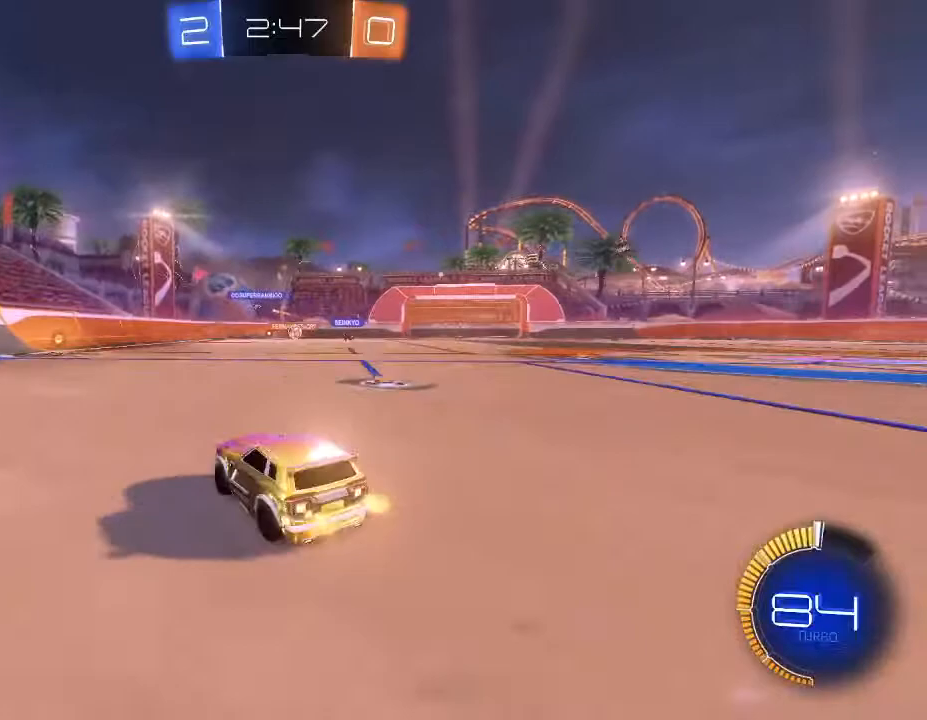
{"buttons": ["R2"], "left_stick": "center", "right_stick": "center", "events": [[100, "left_stick", "right"], [467, "left_stick", "center"]]}
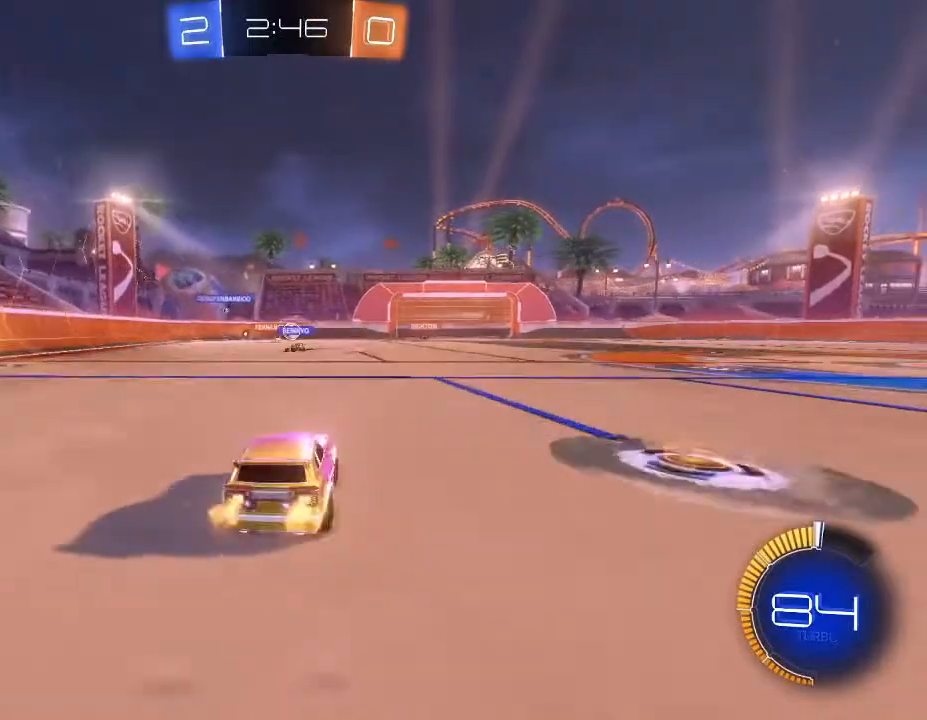
{"buttons": ["R2"], "left_stick": "left", "right_stick": "center", "events": [[133, "left_stick", "right"], [500, "left_stick", "left"]]}
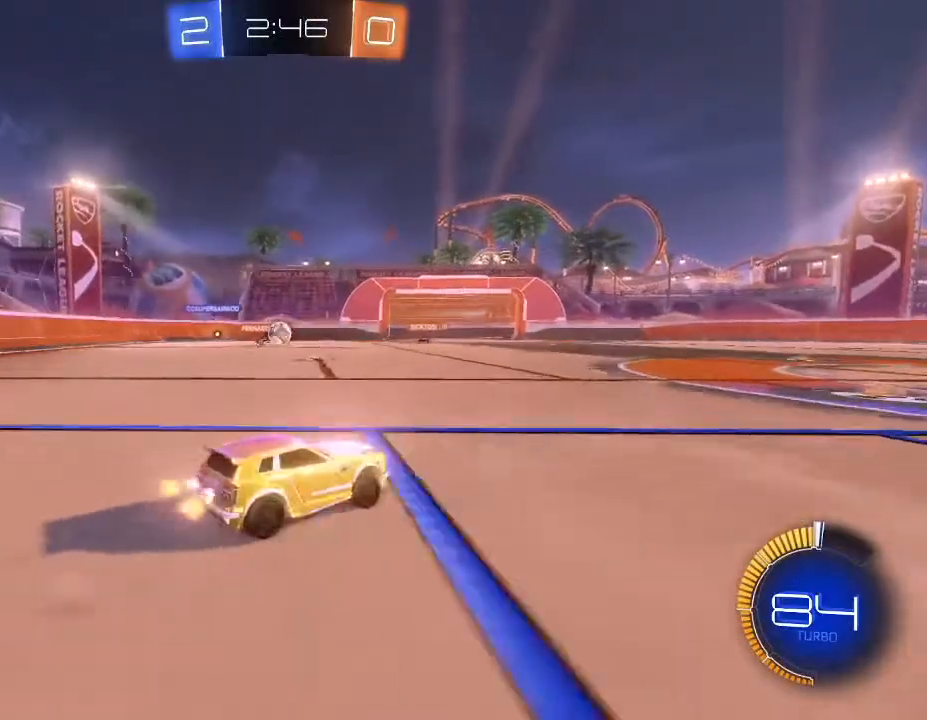
{"buttons": ["B", "R2"], "left_stick": "down-left", "right_stick": "center", "events": [[233, "B", "down"], [333, "left_stick", "right"], [500, "left_stick", "down-left"]]}
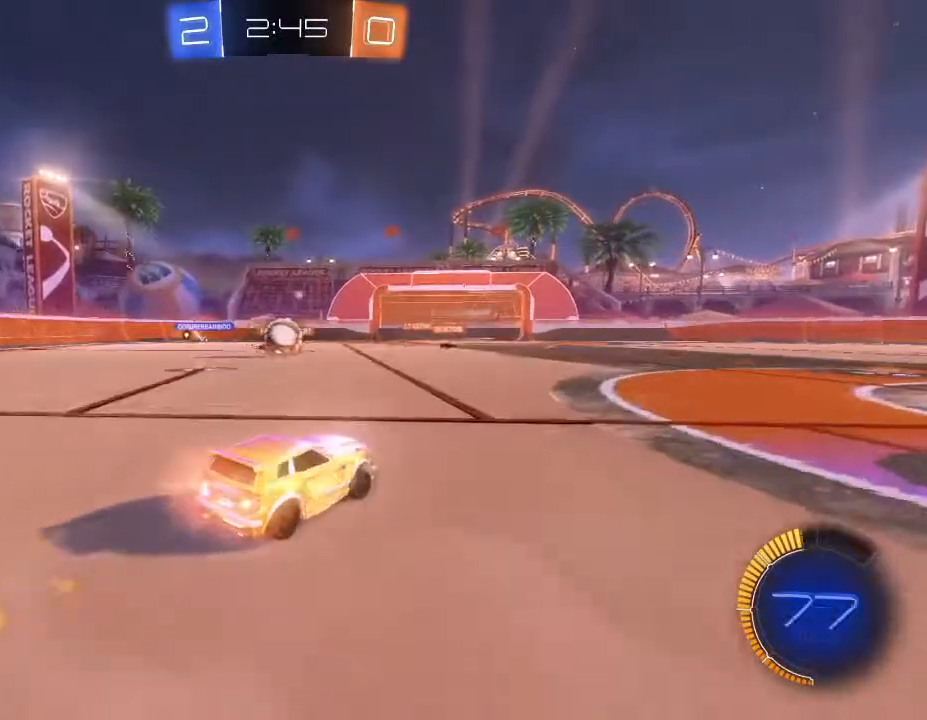
{"buttons": ["R2"], "left_stick": "up", "right_stick": "center", "events": [[200, "left_stick", "left"], [233, "A", "down"], [333, "A", "up"], [333, "B", "up"], [400, "A", "down"], [400, "left_stick", "up"], [467, "A", "up"]]}
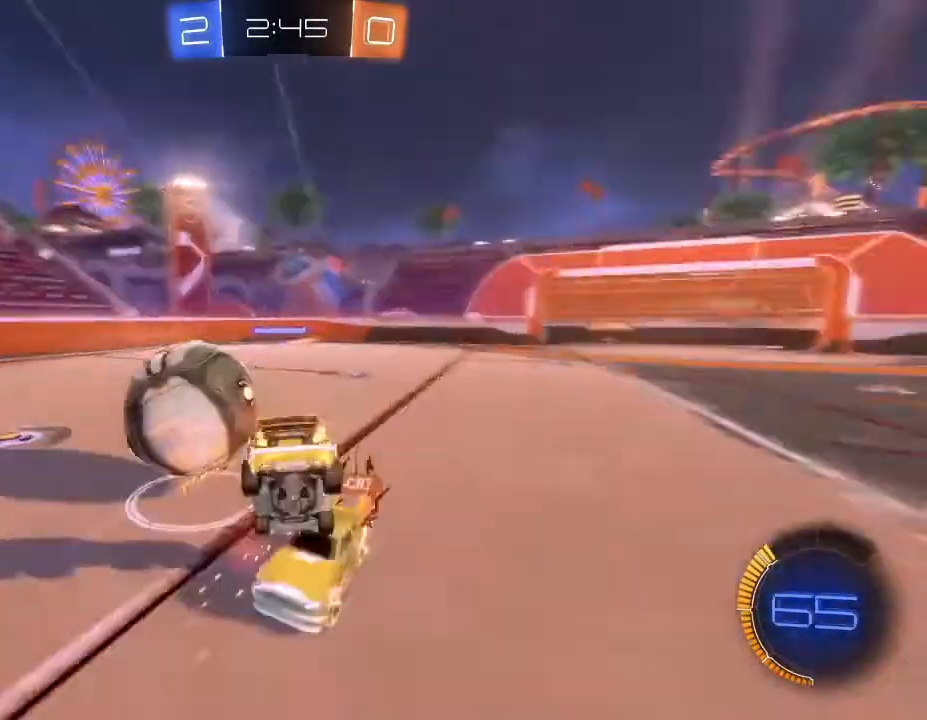
{"buttons": ["R2"], "left_stick": "up", "right_stick": "center", "events": [[333, "left_stick", "center"], [500, "left_stick", "up"]]}
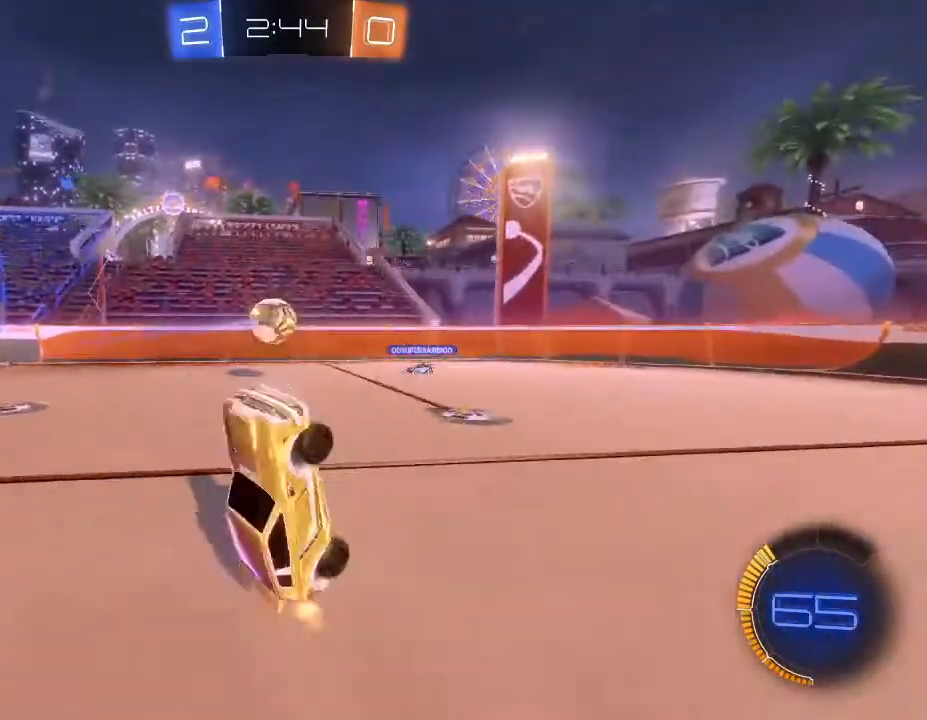
{"buttons": ["R2"], "left_stick": "down-left", "right_stick": "center", "events": [[267, "left_stick", "down-left"]]}
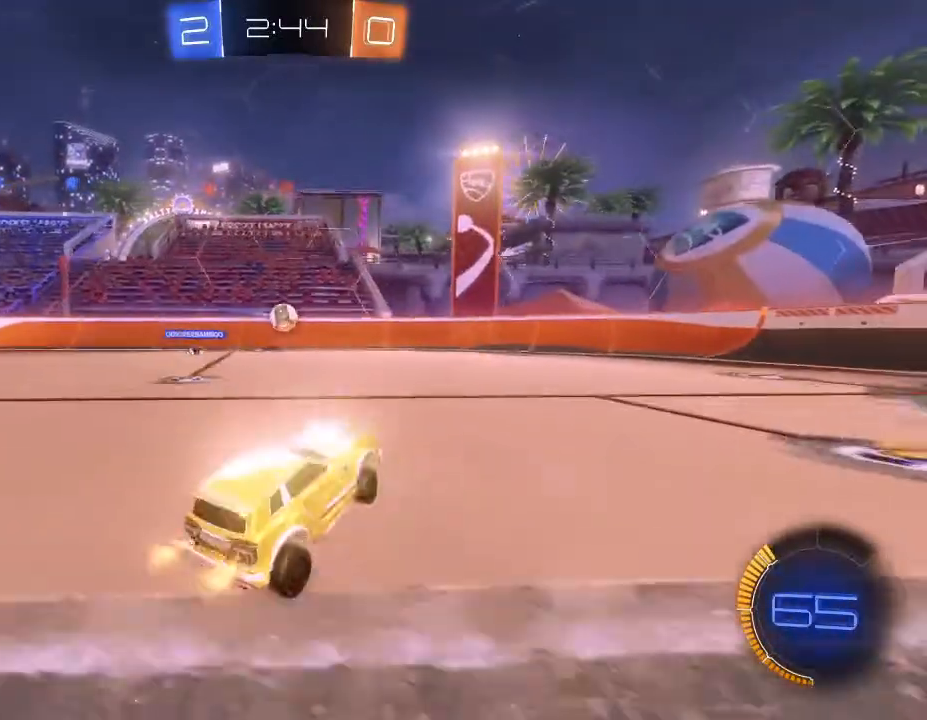
{"buttons": ["R2"], "left_stick": "down-left", "right_stick": "center", "events": []}